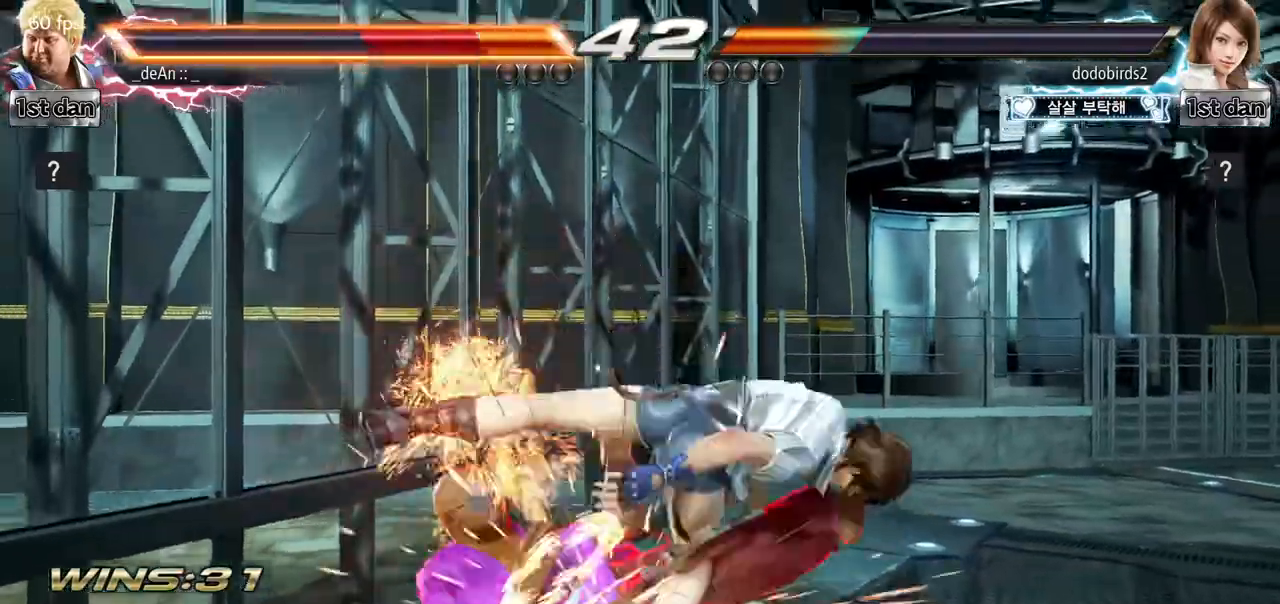
Gameplay with a controller (arcade stick); each line is a JSON object with the inputs held at the frame after it. "events" lists button and stick changes between this image and that frame as [ms after this image, input, new state], when the widget could be followed in between. Not read: L3 R3.
{"buttons": [], "left_stick": "left", "events": [[217, "left_stick", "center"], [450, "left_stick", "left"]]}
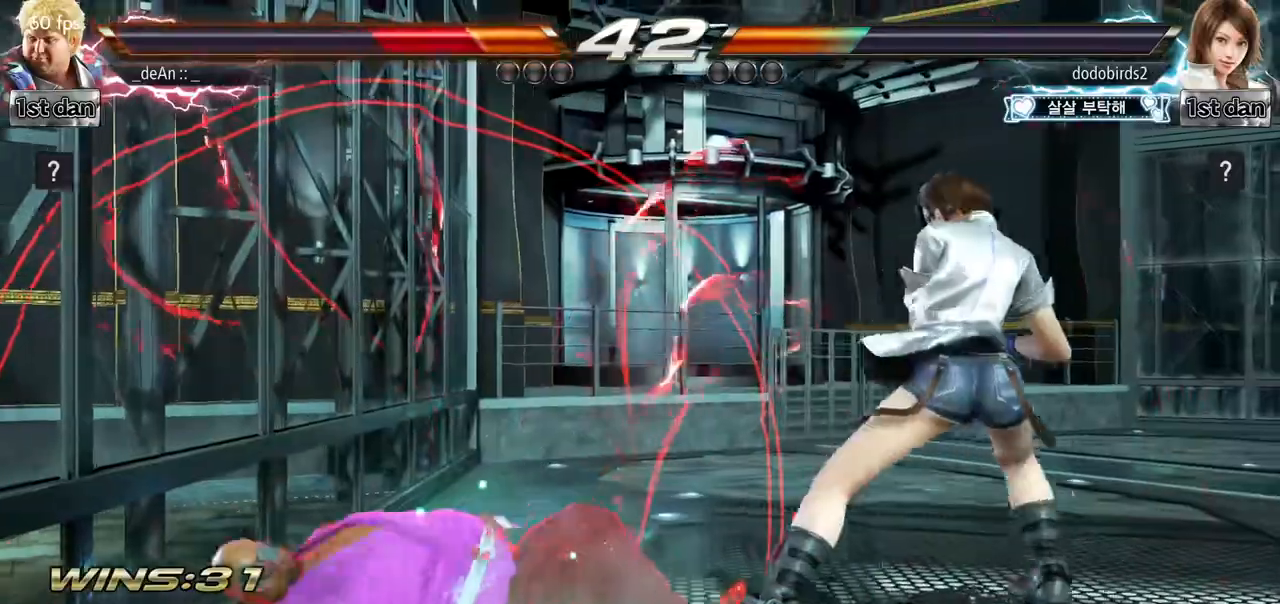
{"buttons": [], "left_stick": "down"}
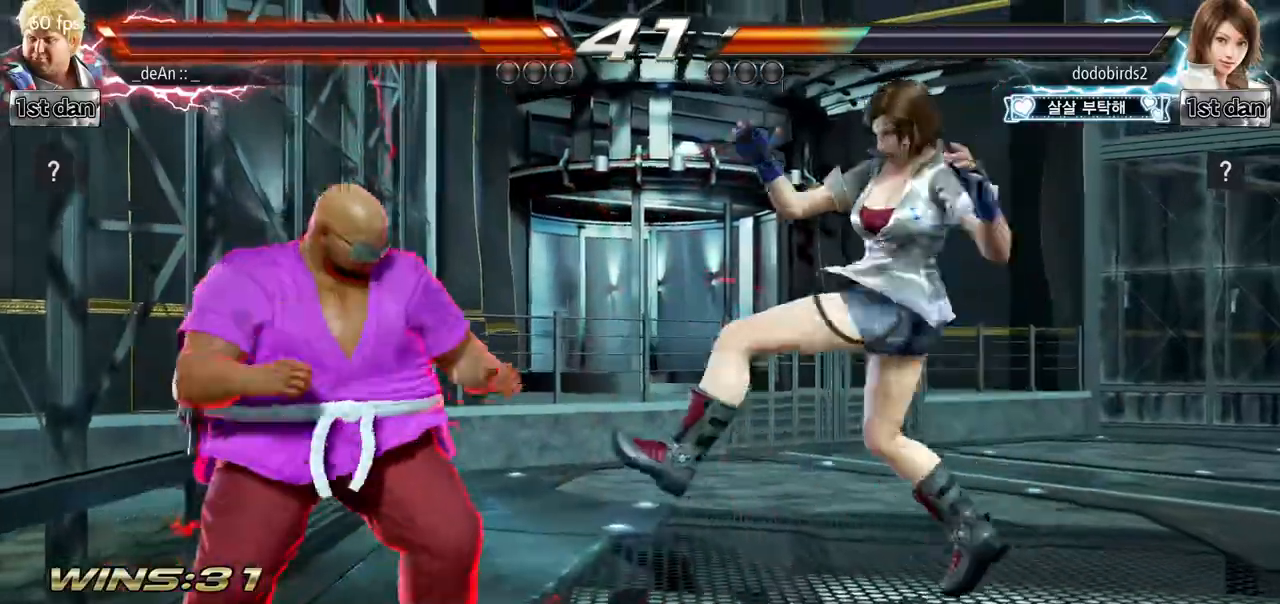
{"buttons": [], "left_stick": "center", "events": [[267, "left_stick", "center"], [300, "TRIANGLE", "down"], [384, "SQUARE", "down"], [467, "TRIANGLE", "up"], [484, "SQUARE", "up"]]}
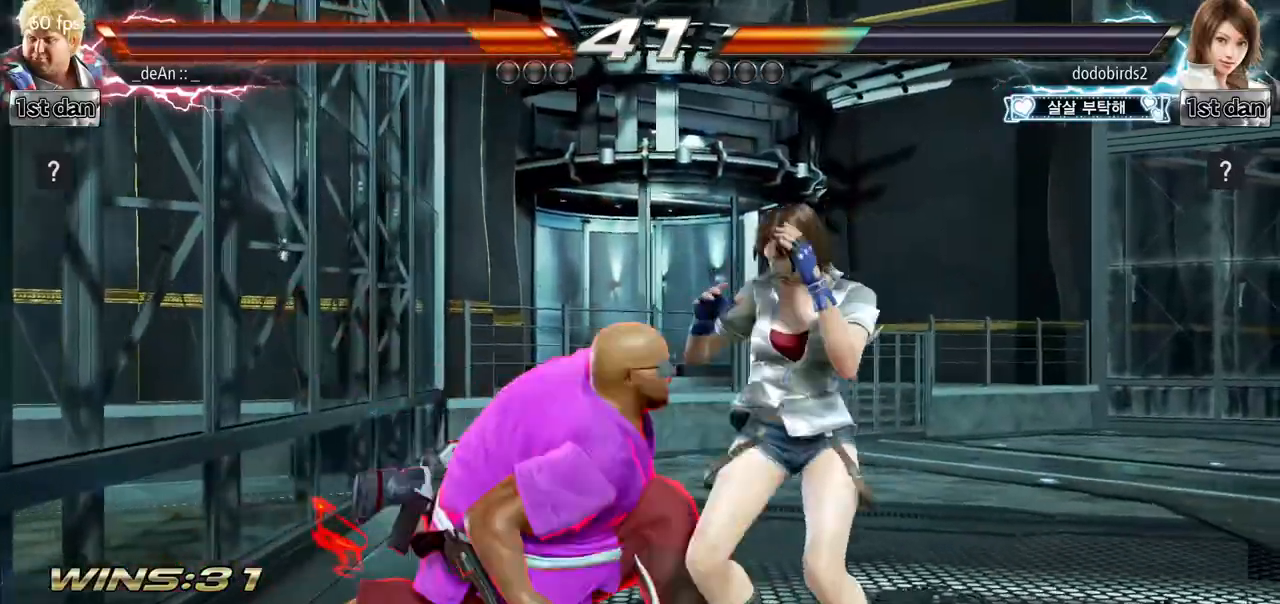
{"buttons": [], "left_stick": "center", "events": []}
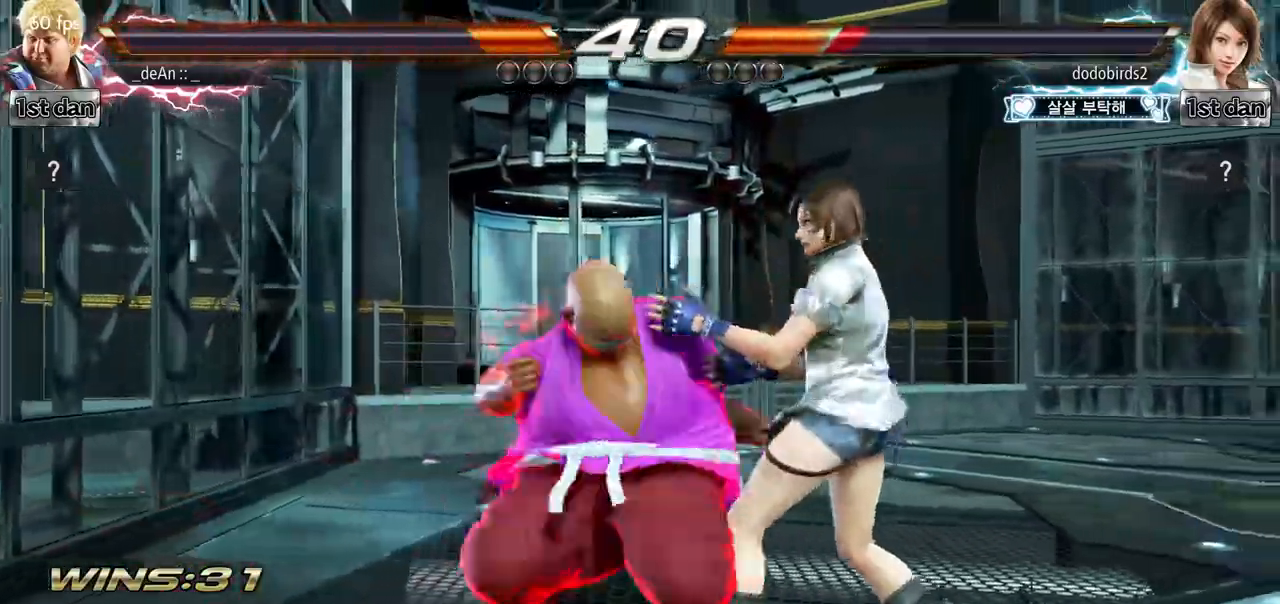
{"buttons": ["CIRCLE"], "left_stick": "right", "events": [[434, "left_stick", "right"], [484, "CIRCLE", "down"]]}